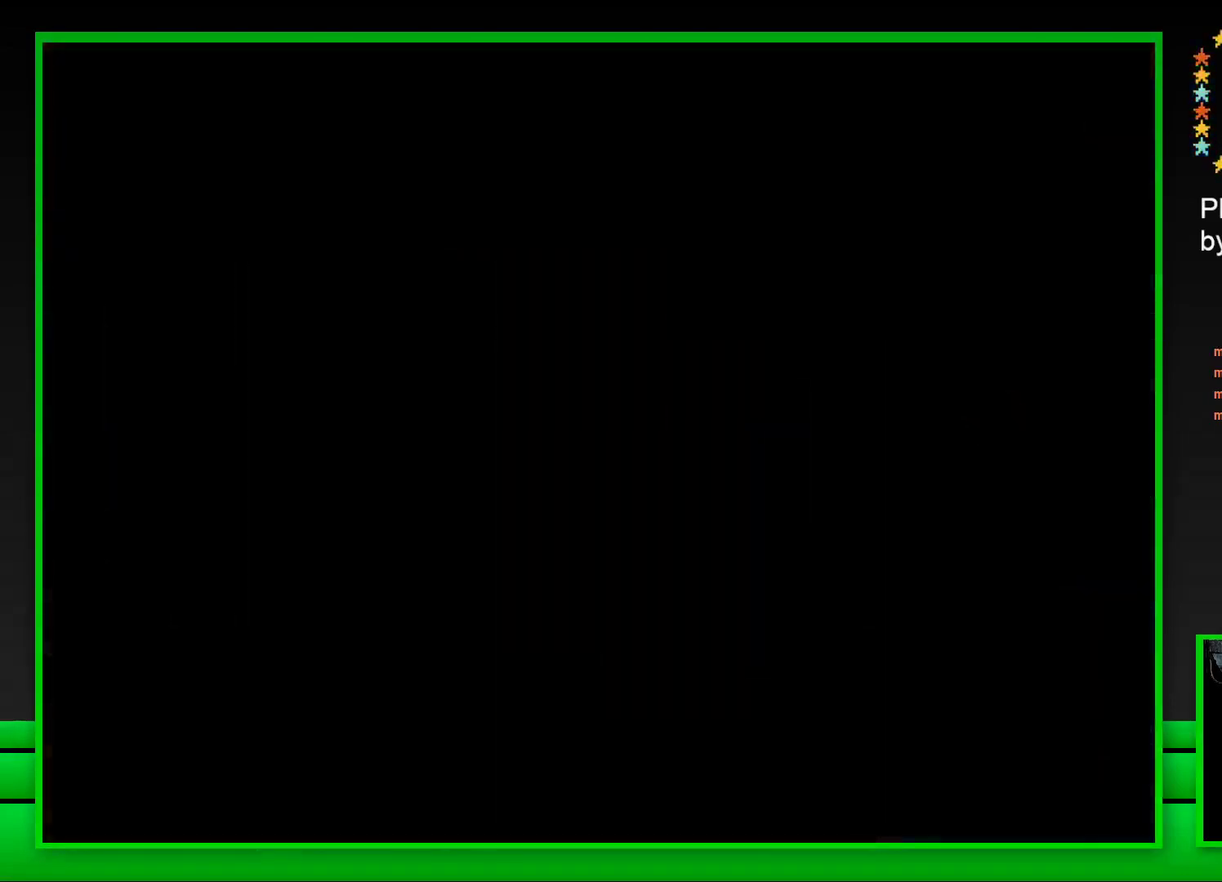
Gameplay with a controller (PlayStation layout); each line is a JSON object with the inputs held at the frame after it. "events" lists button and stick changes between this image and that frame as [ms after this image, input, new state], when the widget could be followed in between.
{"buttons": [], "left_stick": "center", "right_stick": "center", "events": [[50, "CROSS", "up"], [167, "CROSS", "down"], [267, "CROSS", "up"]]}
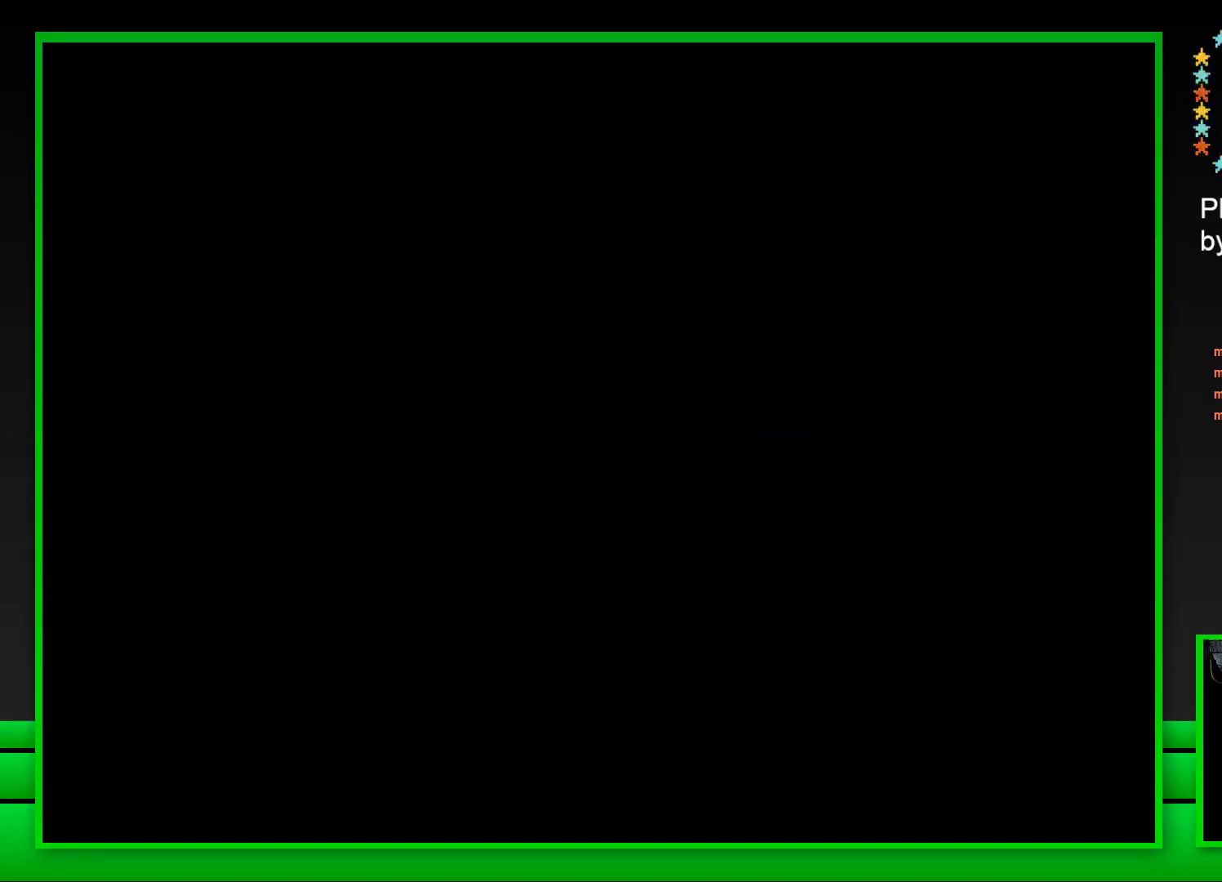
{"buttons": [], "left_stick": "center", "right_stick": "center", "events": [[100, "CROSS", "down"], [217, "CROSS", "up"], [350, "CROSS", "down"], [483, "CROSS", "up"]]}
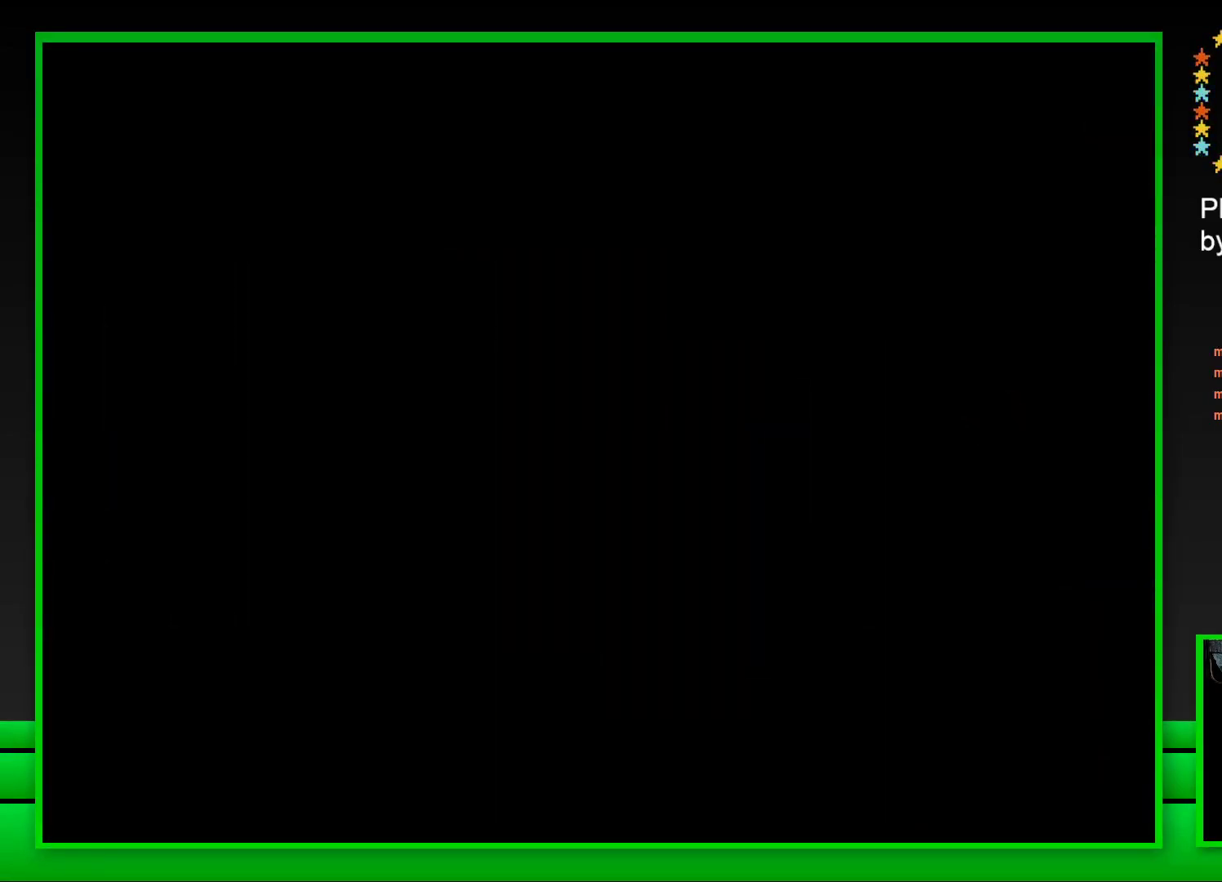
{"buttons": ["SQUARE"], "left_stick": "center", "right_stick": "center", "events": [[233, "SQUARE", "down"]]}
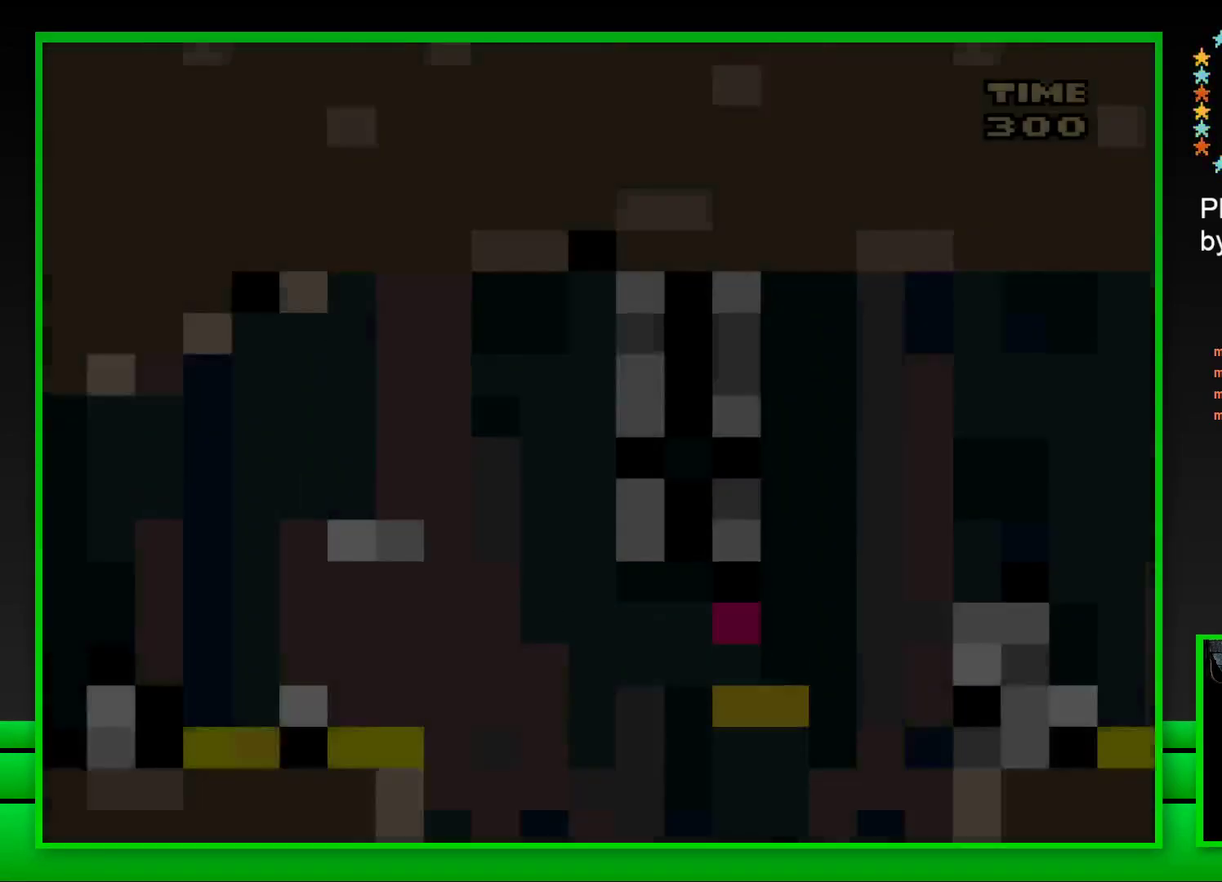
{"buttons": ["SQUARE", "DPAD_RIGHT"], "left_stick": "center", "right_stick": "center", "events": [[467, "DPAD_RIGHT", "down"]]}
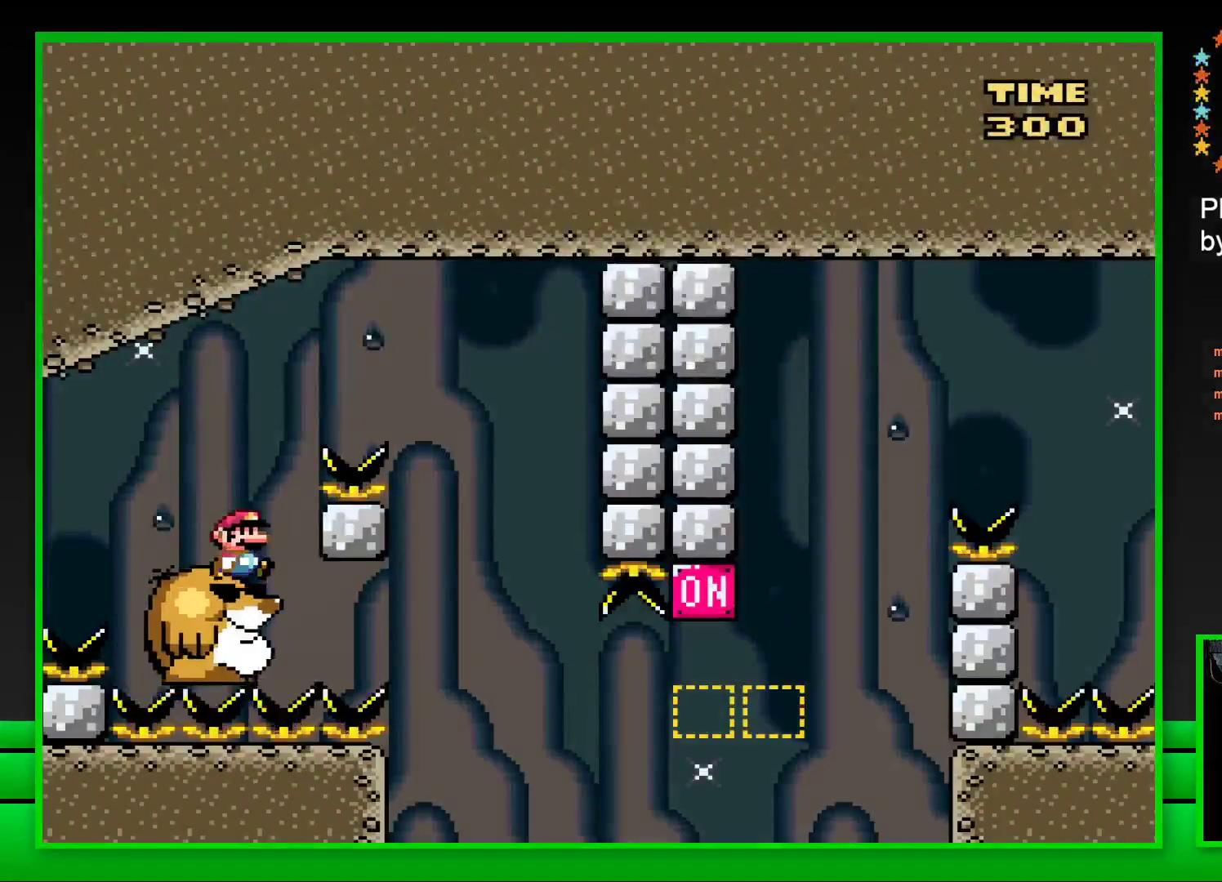
{"buttons": ["SQUARE", "DPAD_LEFT"], "left_stick": "center", "right_stick": "center", "events": [[50, "CROSS", "down"], [367, "DPAD_RIGHT", "up"], [417, "CROSS", "up"], [450, "DPAD_LEFT", "down"]]}
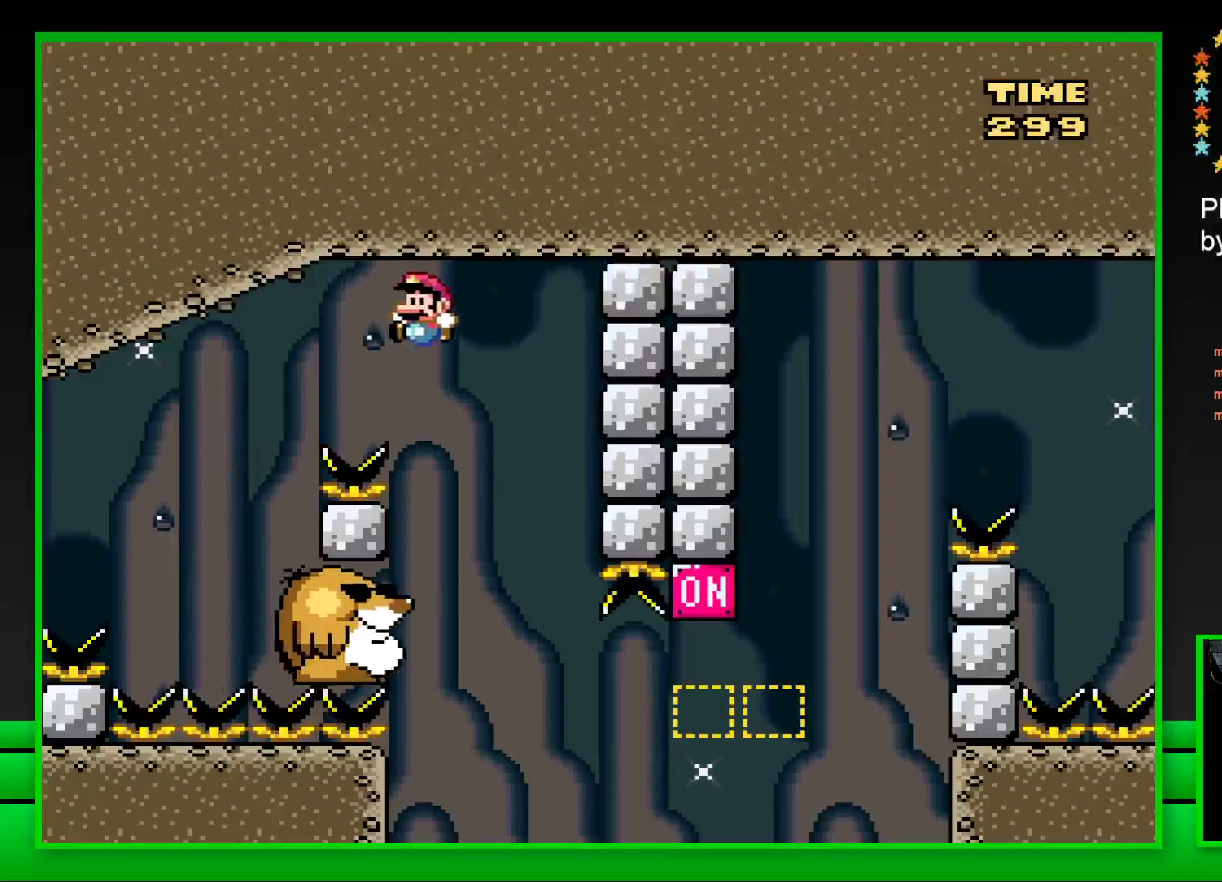
{"buttons": ["SQUARE"], "left_stick": "center", "right_stick": "center", "events": [[83, "DPAD_LEFT", "up"]]}
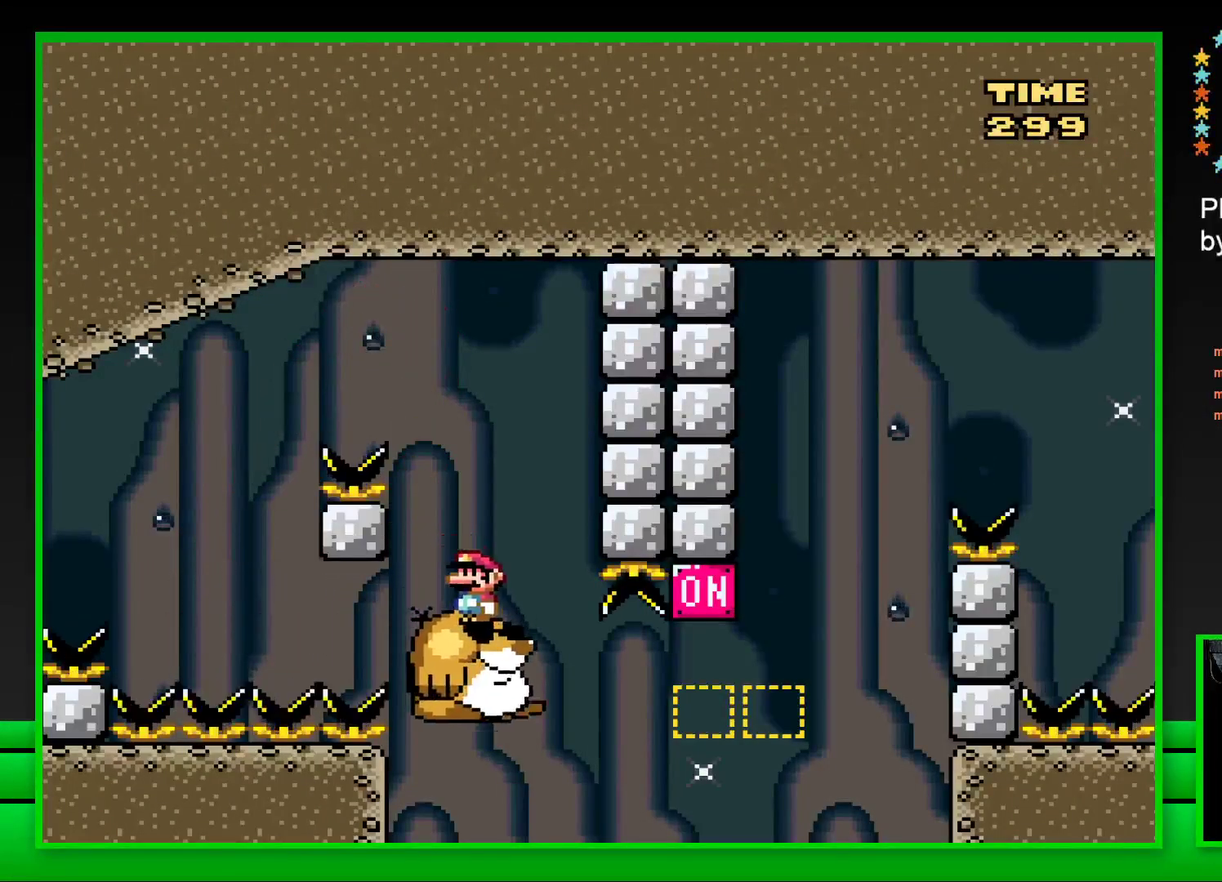
{"buttons": ["SQUARE", "DPAD_RIGHT"], "left_stick": "center", "right_stick": "center", "events": [[33, "DPAD_RIGHT", "down"], [317, "CROSS", "down"], [500, "CROSS", "up"]]}
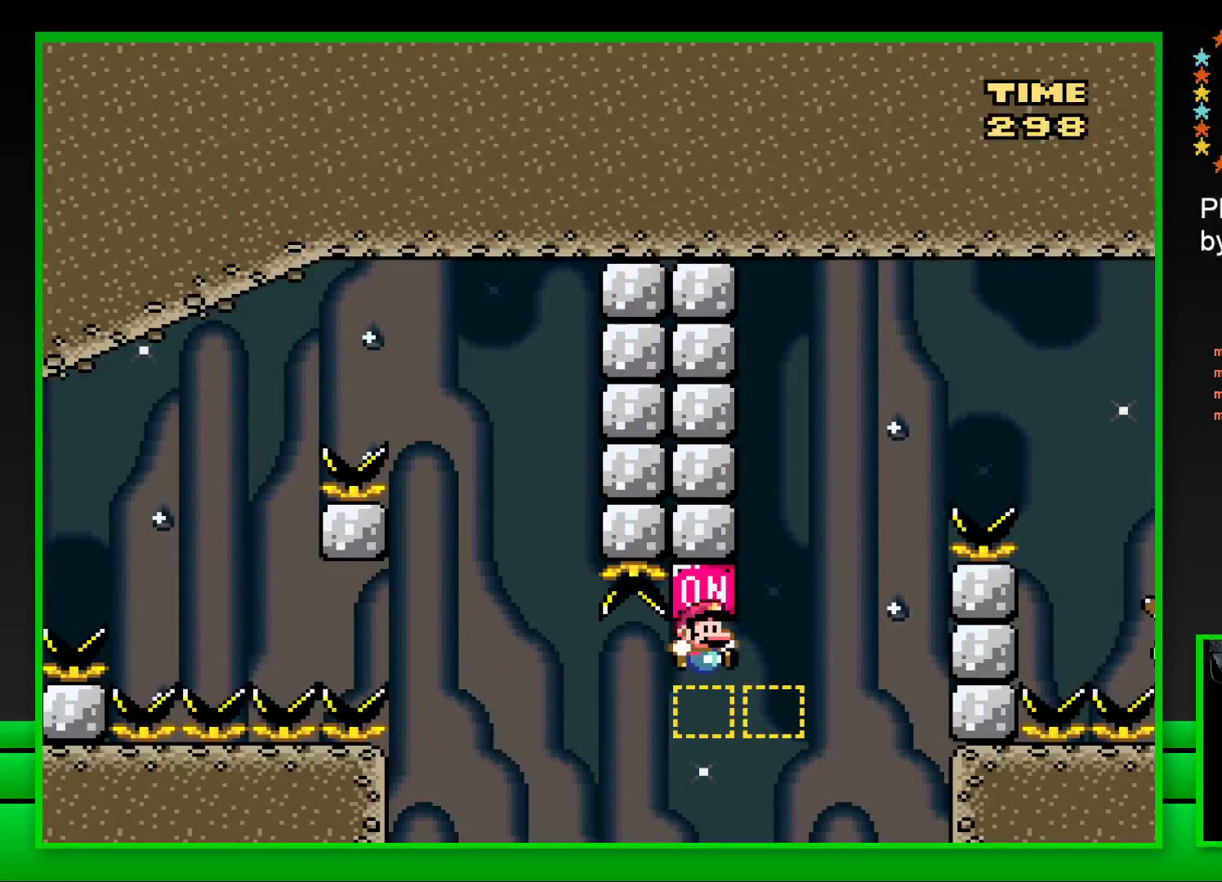
{"buttons": ["SQUARE", "DPAD_RIGHT"], "left_stick": "center", "right_stick": "center", "events": [[150, "CROSS", "down"], [500, "CROSS", "up"]]}
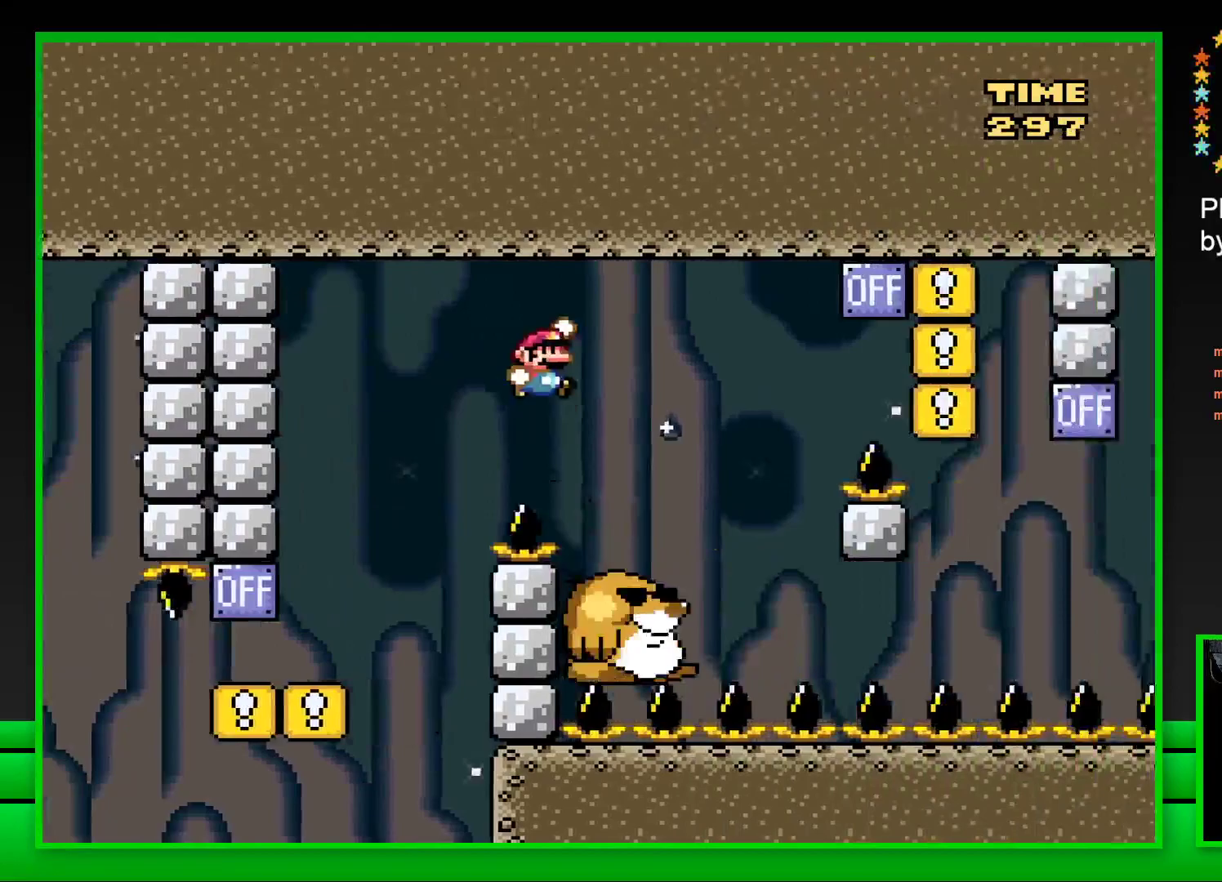
{"buttons": ["CROSS", "SQUARE", "DPAD_RIGHT"], "left_stick": "center", "right_stick": "center", "events": [[83, "DPAD_RIGHT", "up"], [200, "DPAD_LEFT", "down"], [283, "DPAD_LEFT", "up"], [383, "DPAD_RIGHT", "down"], [433, "CROSS", "down"]]}
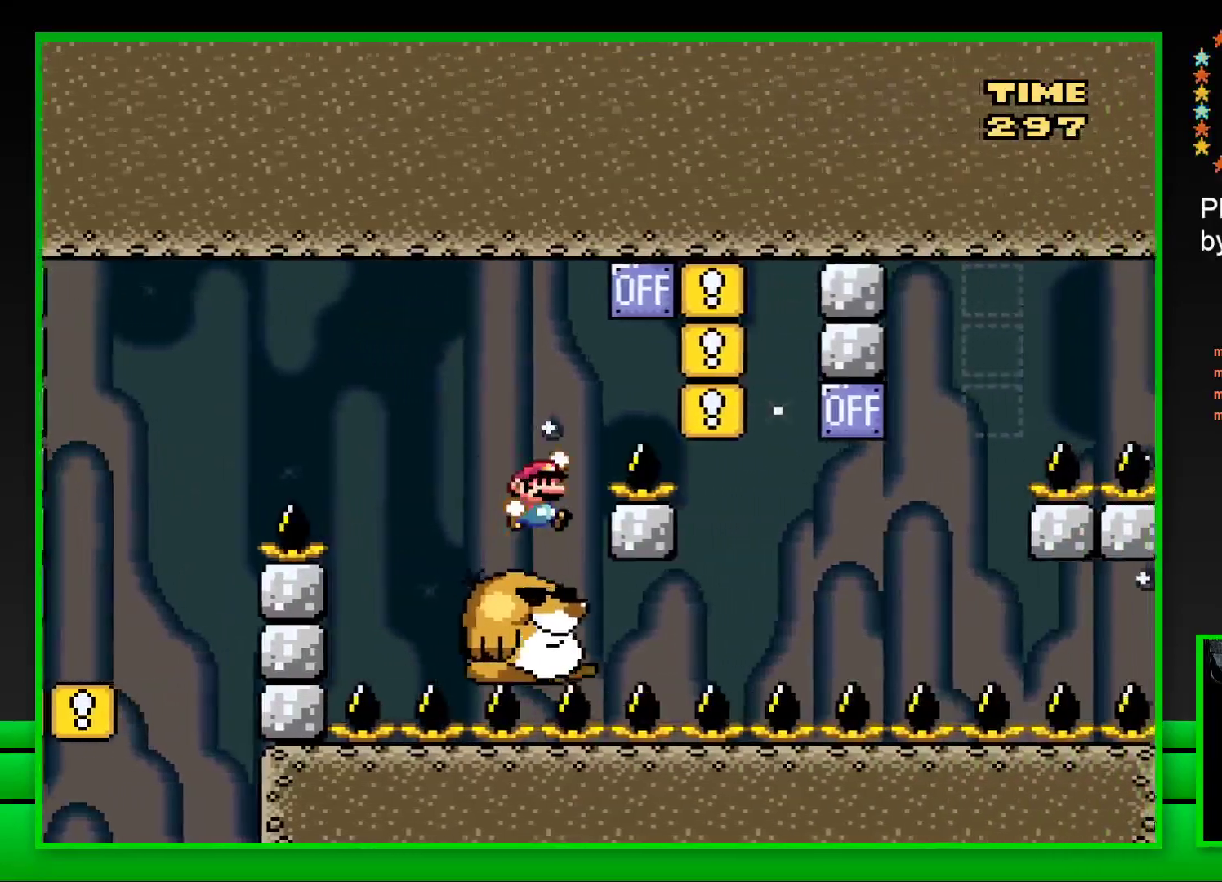
{"buttons": ["SQUARE"], "left_stick": "center", "right_stick": "center", "events": [[233, "DPAD_RIGHT", "up"], [283, "CROSS", "up"], [333, "DPAD_LEFT", "down"], [483, "DPAD_LEFT", "up"]]}
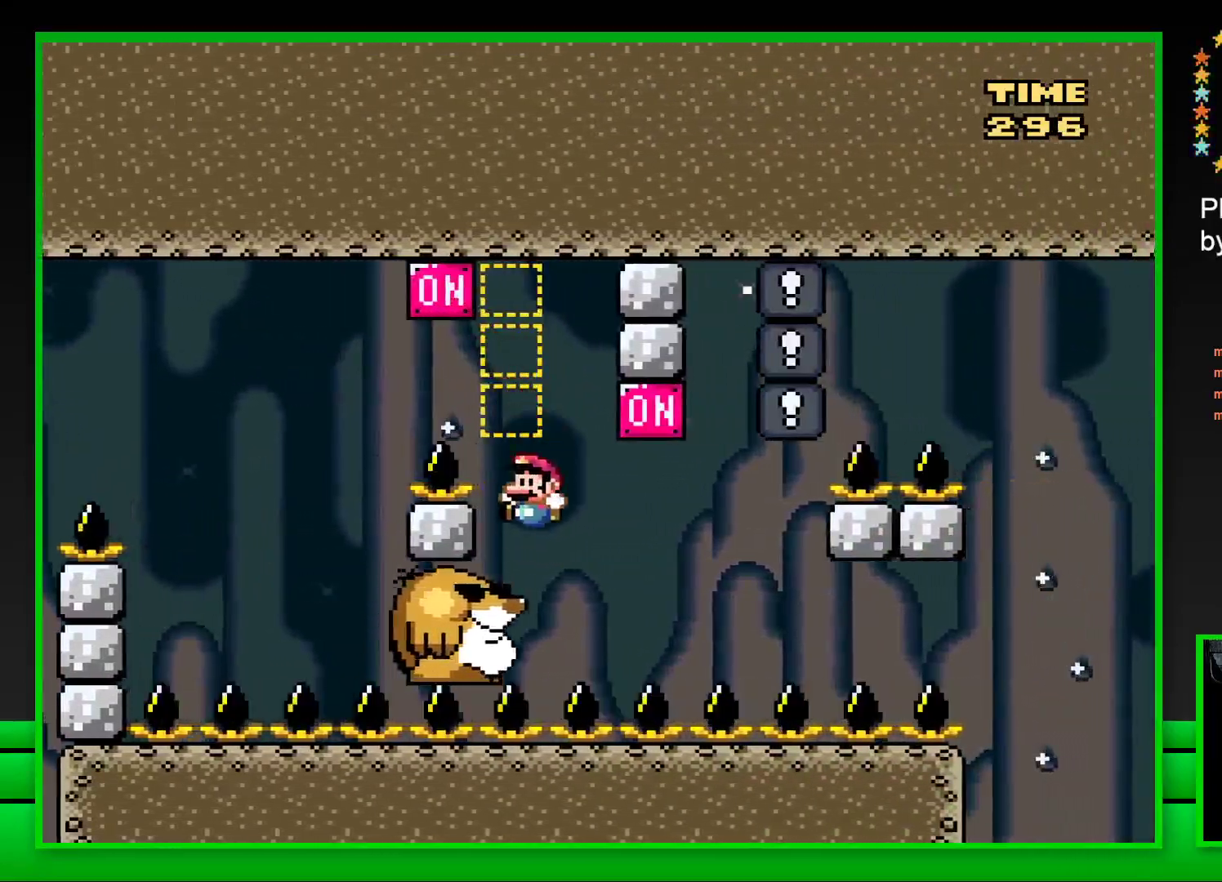
{"buttons": ["CROSS", "SQUARE", "DPAD_RIGHT"], "left_stick": "center", "right_stick": "center", "events": [[400, "DPAD_RIGHT", "down"], [433, "CROSS", "down"]]}
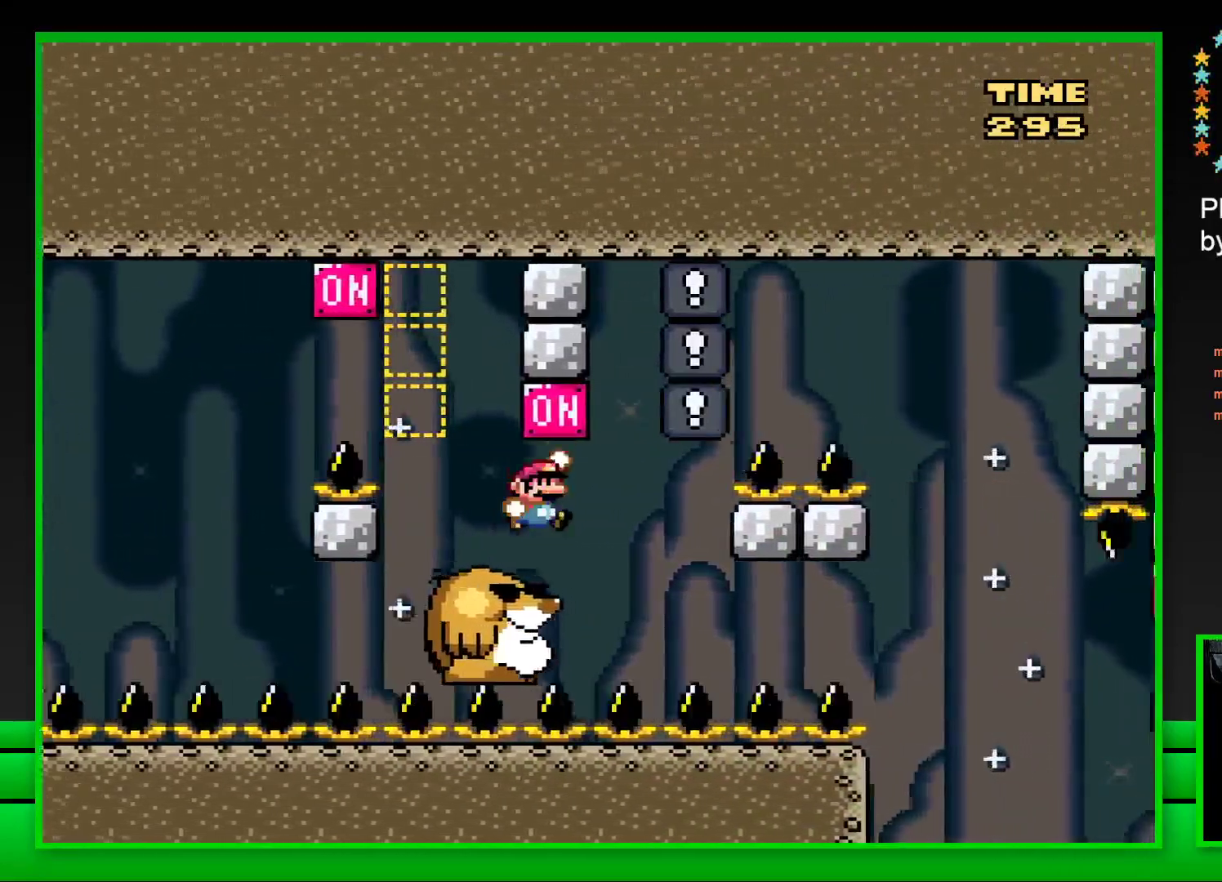
{"buttons": ["SQUARE"], "left_stick": "center", "right_stick": "center", "events": [[50, "DPAD_RIGHT", "up"], [67, "CROSS", "up"], [100, "DPAD_LEFT", "down"], [200, "DPAD_LEFT", "up"], [200, "DPAD_UP", "down"], [217, "DPAD_UP", "up"], [250, "DPAD_RIGHT", "down"], [317, "DPAD_RIGHT", "up"]]}
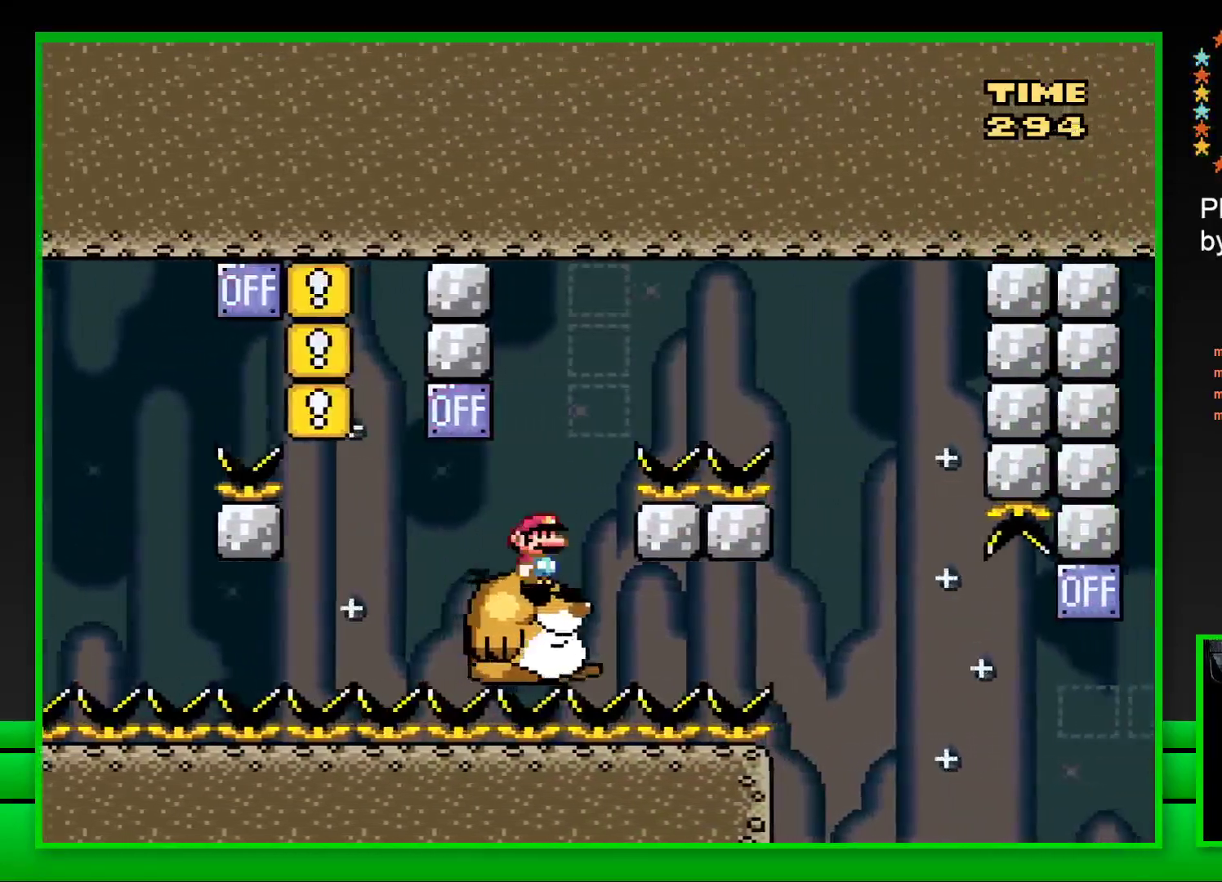
{"buttons": ["CROSS", "SQUARE", "DPAD_RIGHT"], "left_stick": "center", "right_stick": "center", "events": [[67, "CROSS", "down"], [67, "DPAD_RIGHT", "down"]]}
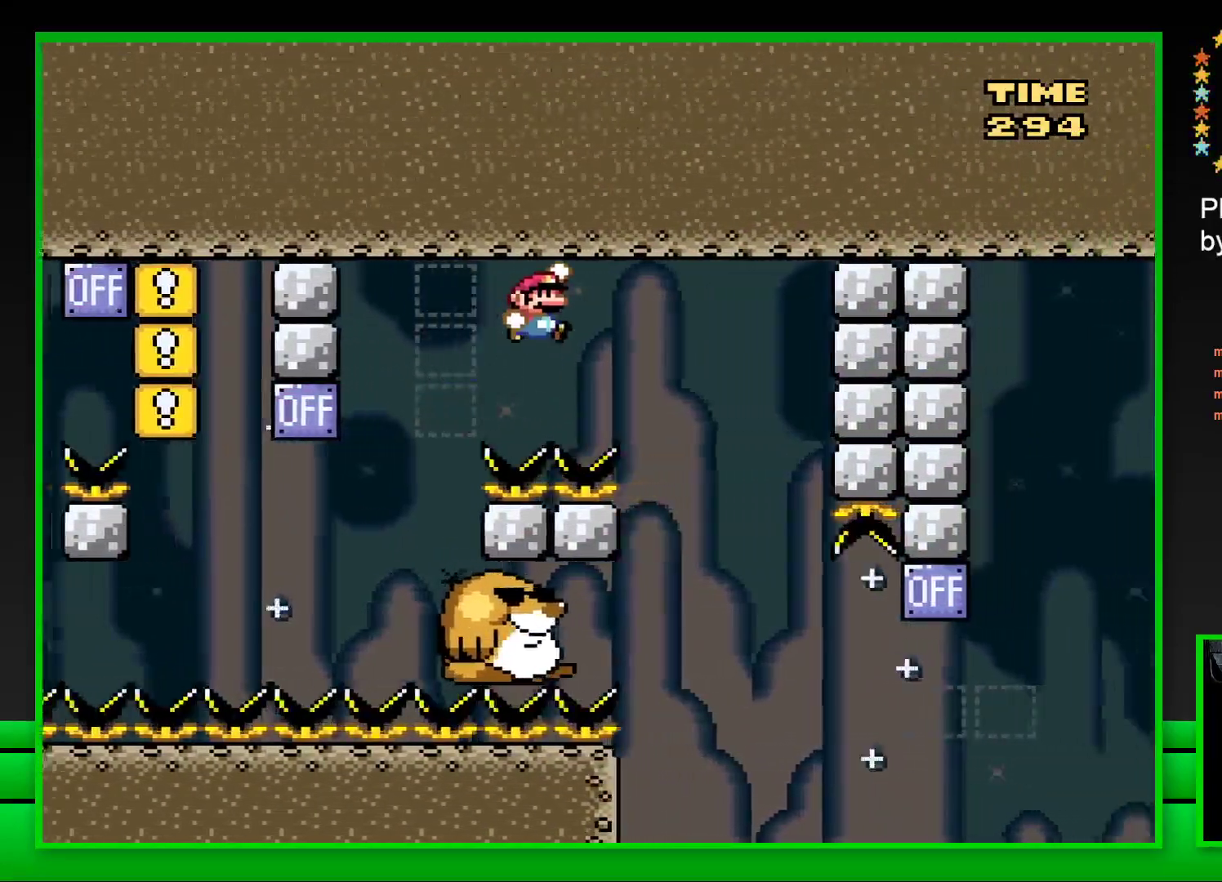
{"buttons": ["SQUARE"], "left_stick": "center", "right_stick": "center", "events": [[33, "DPAD_RIGHT", "up"], [150, "DPAD_LEFT", "down"], [350, "CROSS", "up"], [350, "DPAD_LEFT", "up"]]}
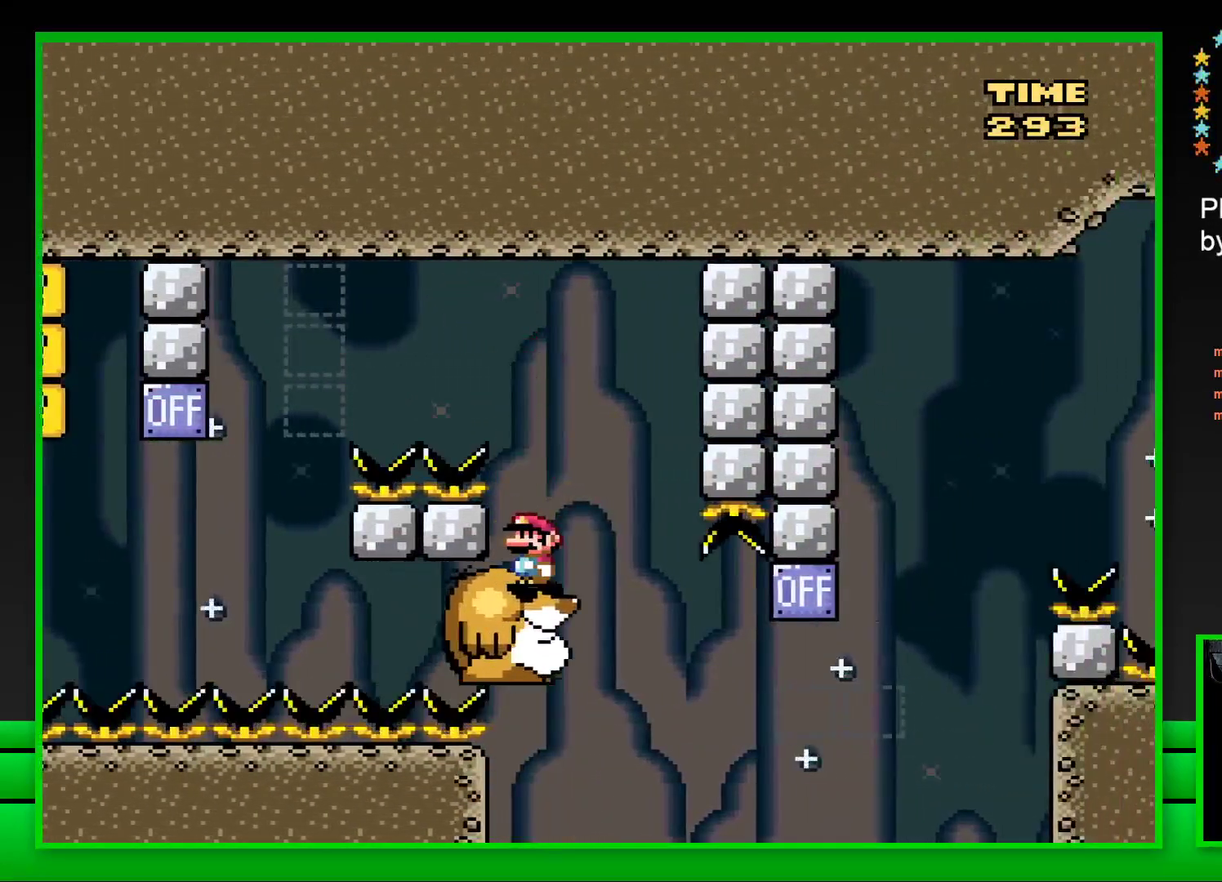
{"buttons": ["SQUARE", "DPAD_RIGHT"], "left_stick": "center", "right_stick": "center", "events": [[483, "DPAD_RIGHT", "down"]]}
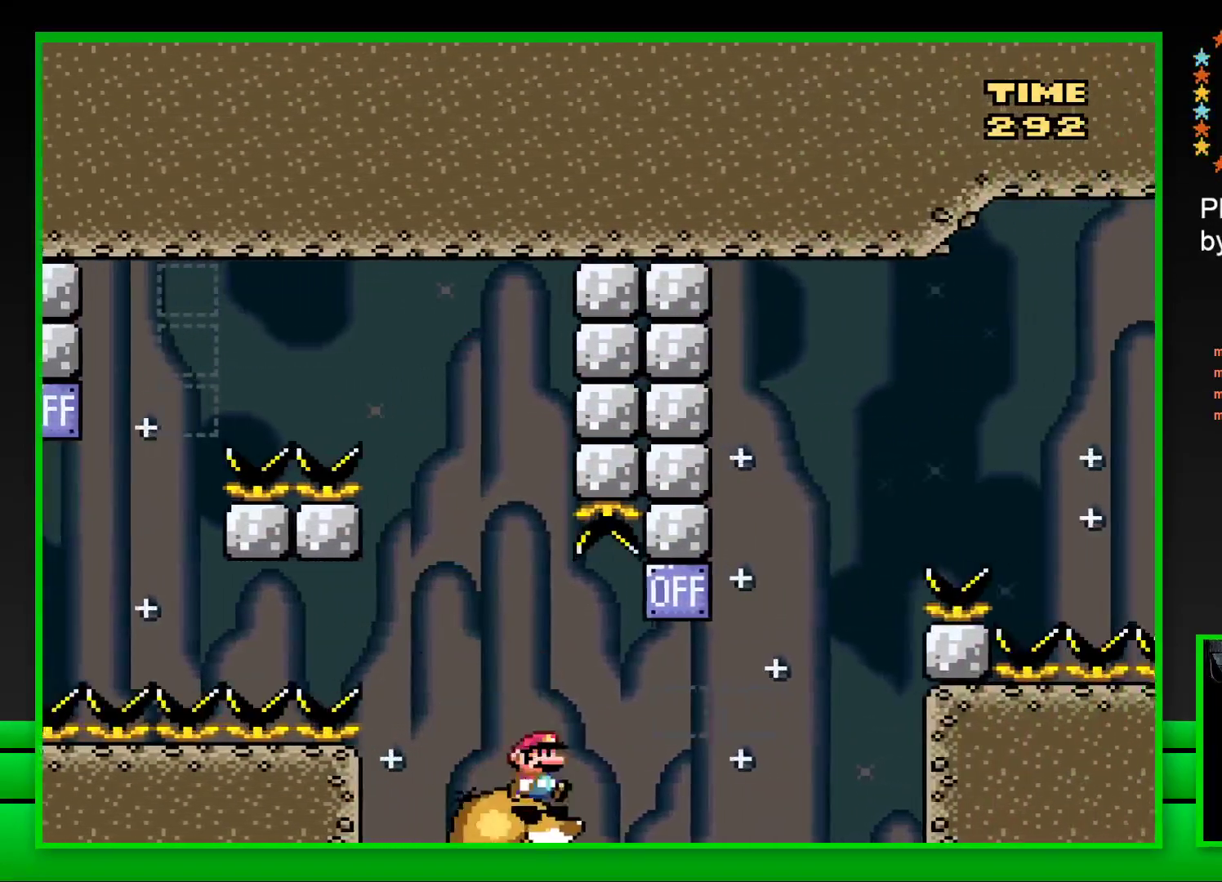
{"buttons": ["CROSS", "SQUARE", "DPAD_RIGHT"], "left_stick": "center", "right_stick": "center", "events": [[100, "CROSS", "down"], [350, "CROSS", "up"], [500, "CROSS", "down"]]}
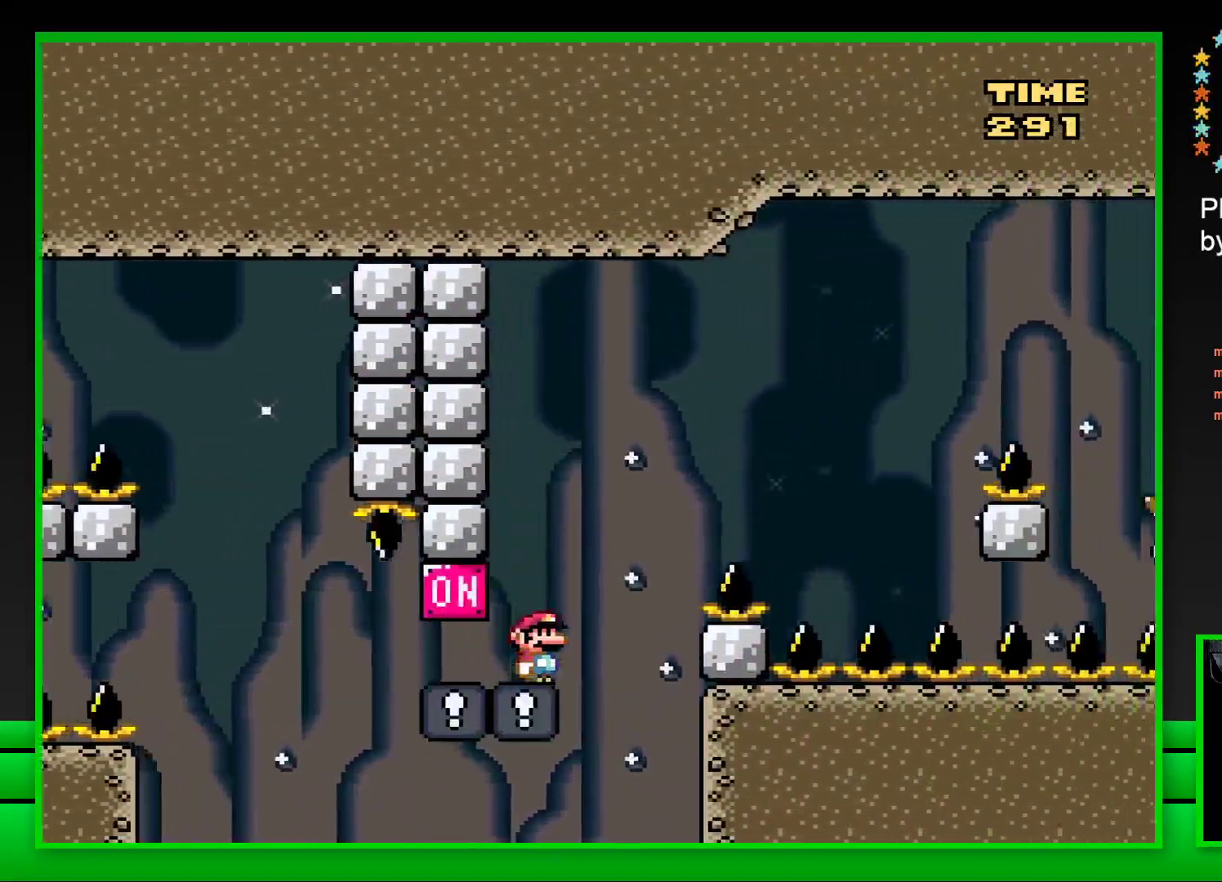
{"buttons": ["CROSS", "SQUARE"], "left_stick": "center", "right_stick": "center", "events": [[433, "DPAD_RIGHT", "up"]]}
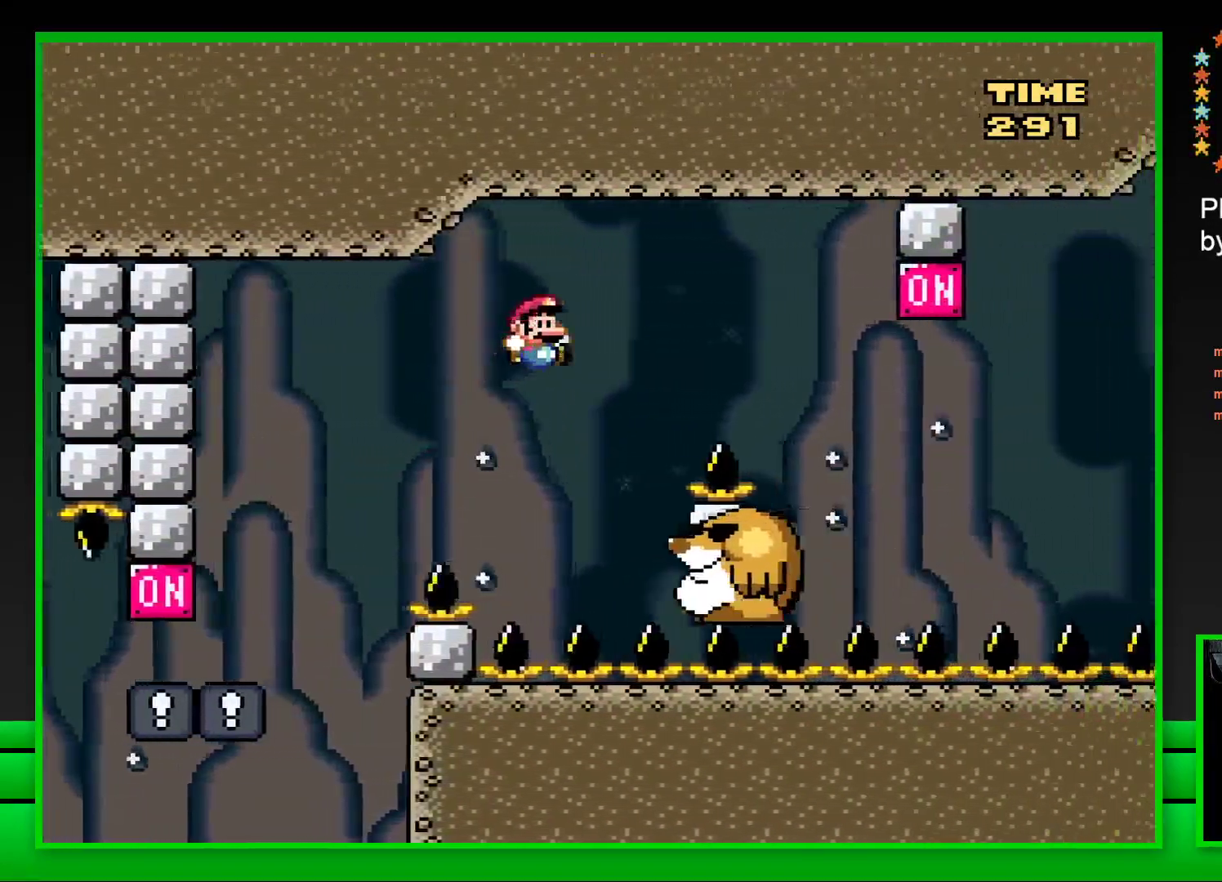
{"buttons": ["SQUARE", "DPAD_RIGHT"], "left_stick": "center", "right_stick": "center", "events": [[17, "CROSS", "up"], [50, "DPAD_LEFT", "down"], [183, "DPAD_LEFT", "up"], [417, "DPAD_RIGHT", "down"]]}
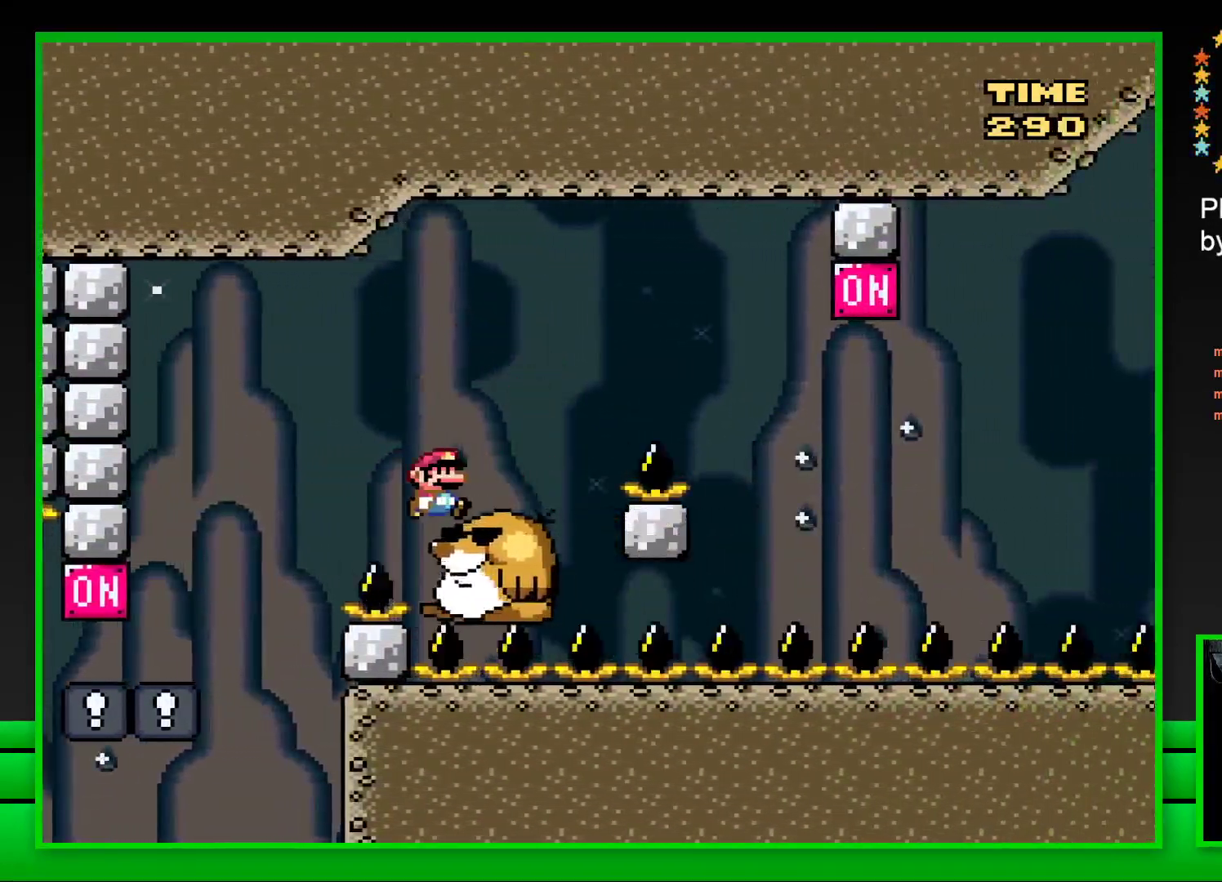
{"buttons": ["SQUARE", "DPAD_RIGHT"], "left_stick": "center", "right_stick": "center", "events": [[33, "CROSS", "down"], [367, "CROSS", "up"]]}
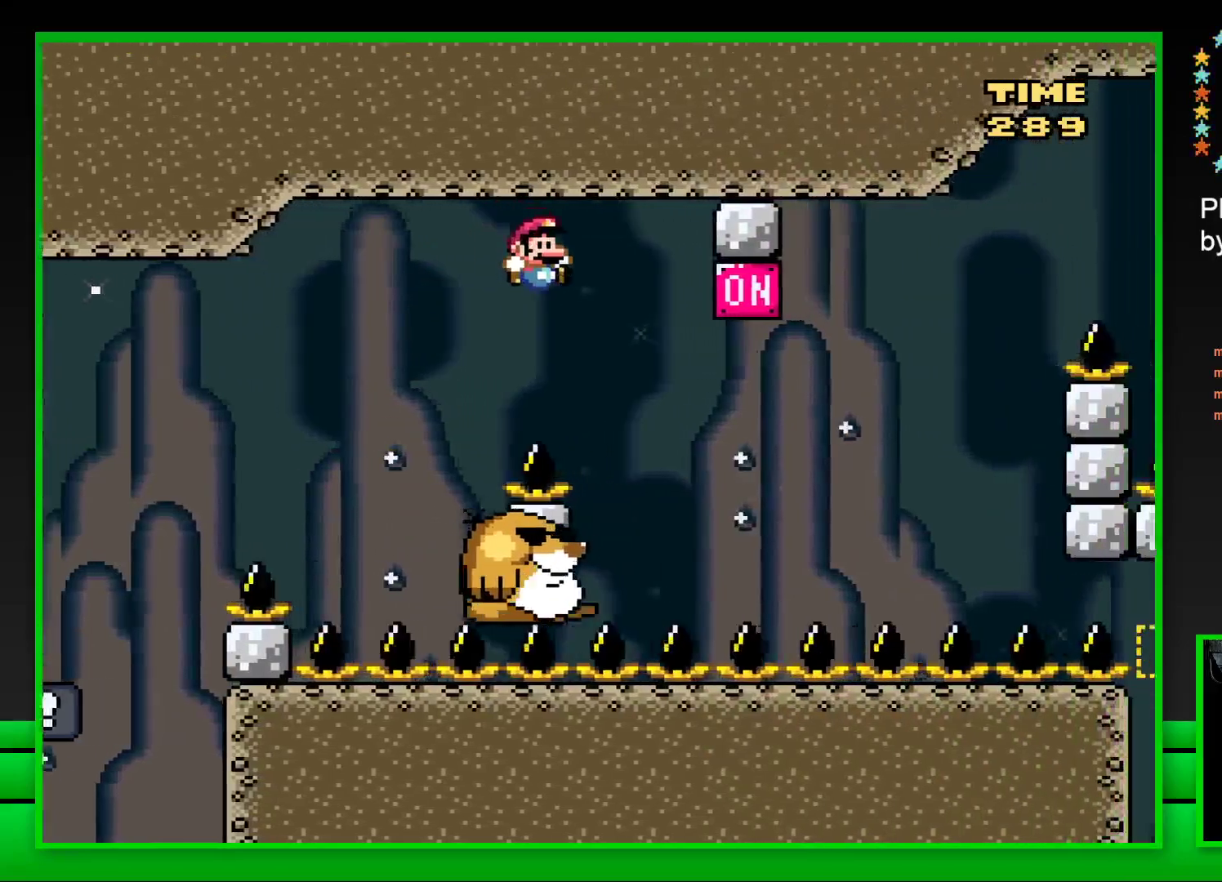
{"buttons": ["CROSS", "SQUARE", "DPAD_RIGHT"], "left_stick": "center", "right_stick": "center", "events": [[83, "DPAD_RIGHT", "up"], [117, "DPAD_LEFT", "down"], [250, "DPAD_LEFT", "up"], [367, "DPAD_RIGHT", "down"], [400, "CROSS", "down"]]}
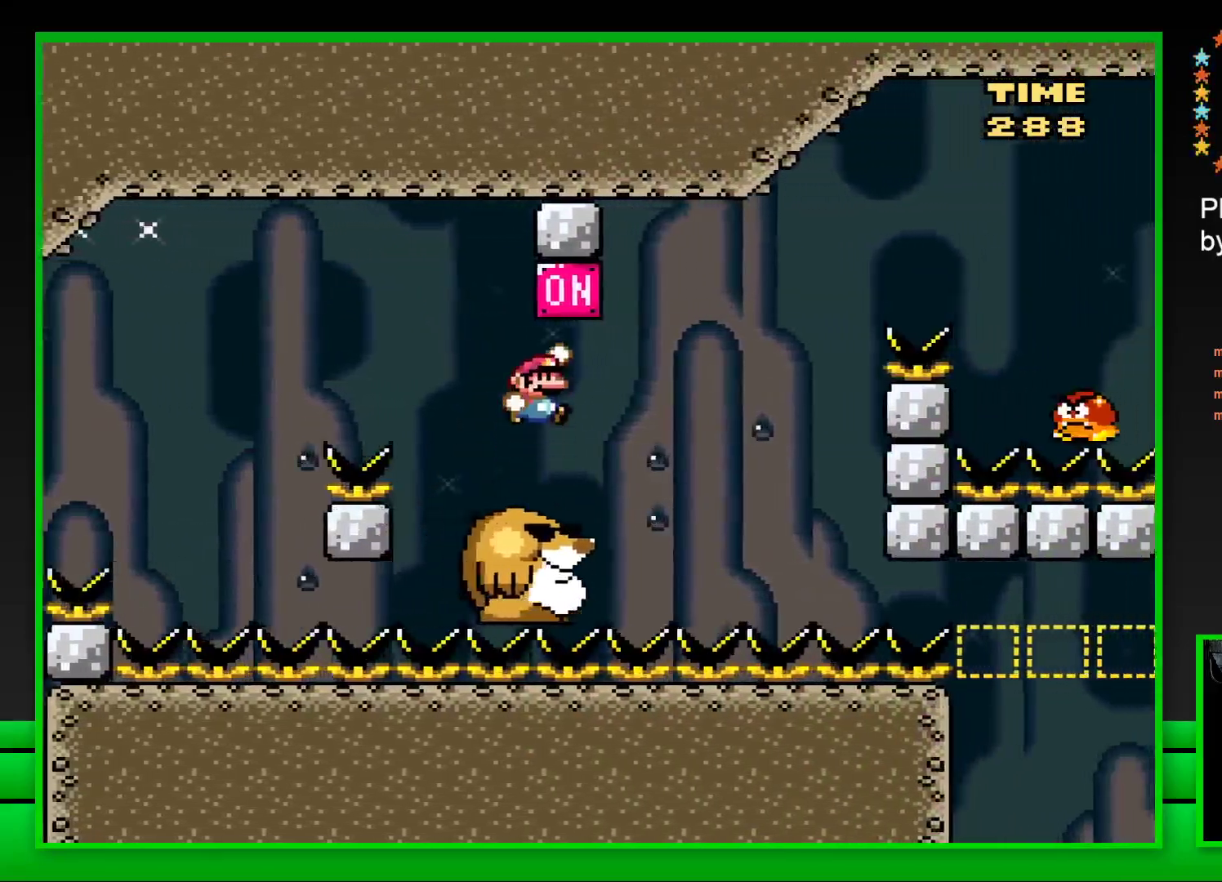
{"buttons": ["CROSS", "SQUARE", "DPAD_RIGHT"], "left_stick": "center", "right_stick": "center", "events": [[17, "DPAD_RIGHT", "up"], [83, "CROSS", "up"], [83, "DPAD_LEFT", "down"], [133, "DPAD_LEFT", "up"], [183, "DPAD_RIGHT", "down"], [417, "CROSS", "down"]]}
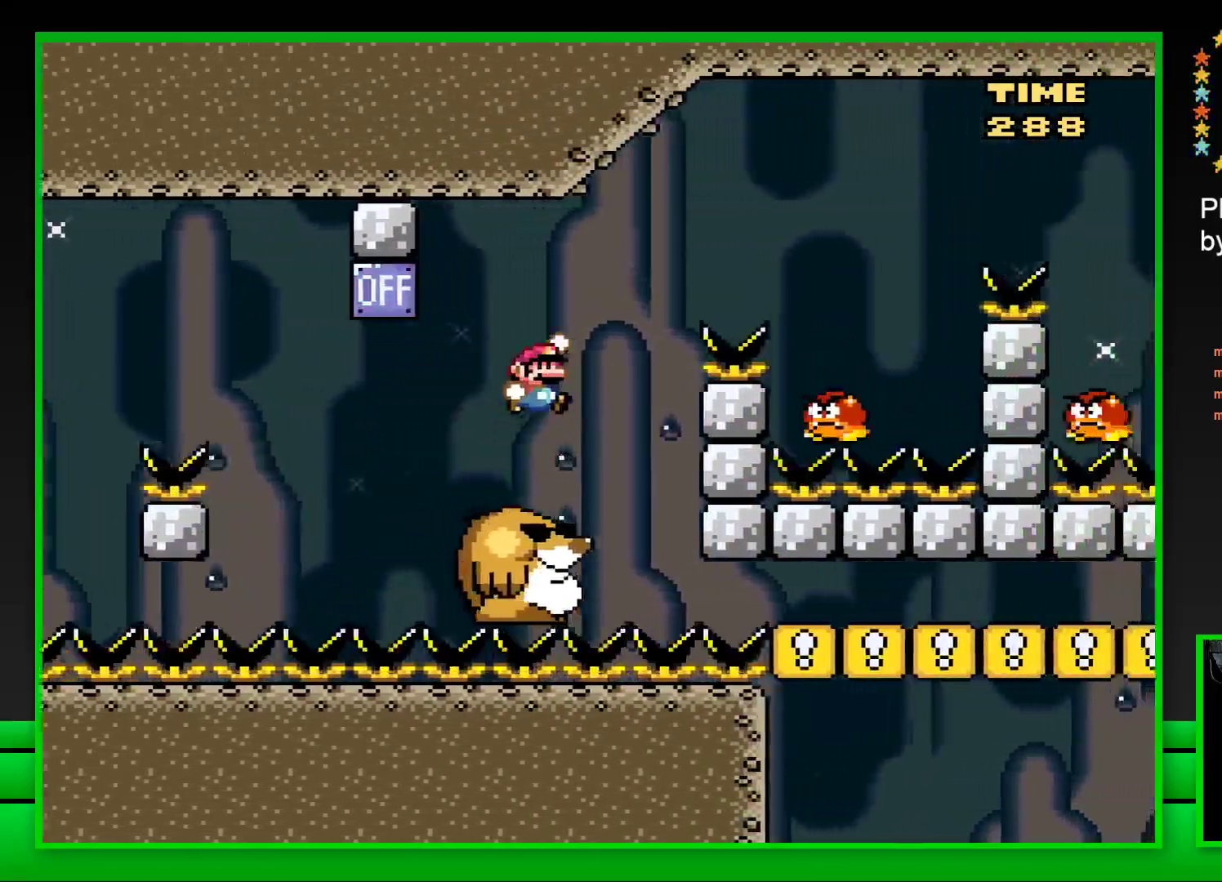
{"buttons": ["CROSS", "SQUARE", "DPAD_LEFT"], "left_stick": "center", "right_stick": "center", "events": [[250, "CROSS", "up"], [433, "CROSS", "down"], [433, "DPAD_RIGHT", "up"], [467, "DPAD_LEFT", "down"]]}
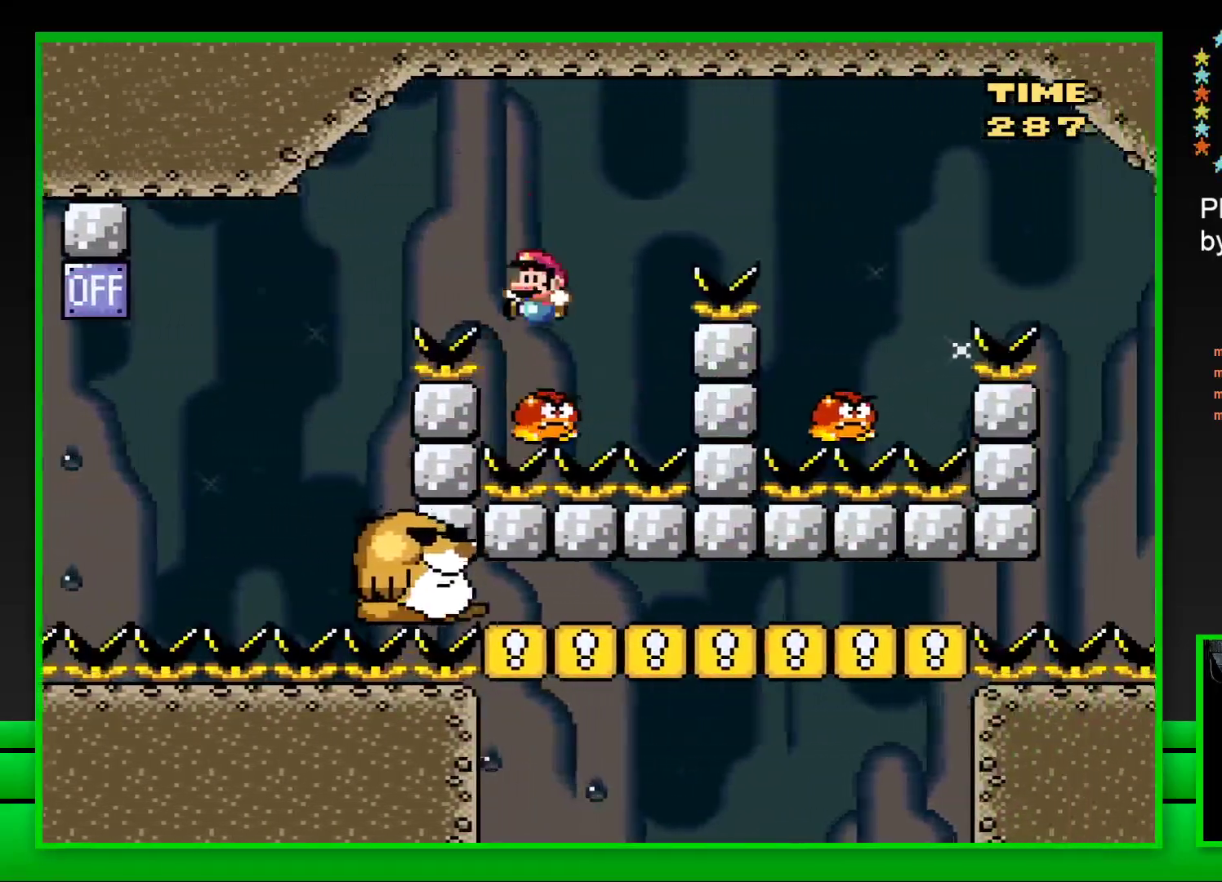
{"buttons": ["CROSS", "SQUARE", "DPAD_RIGHT"], "left_stick": "center", "right_stick": "center", "events": [[50, "DPAD_LEFT", "up"], [50, "DPAD_UP", "down"], [67, "DPAD_RIGHT", "down"], [67, "DPAD_UP", "up"]]}
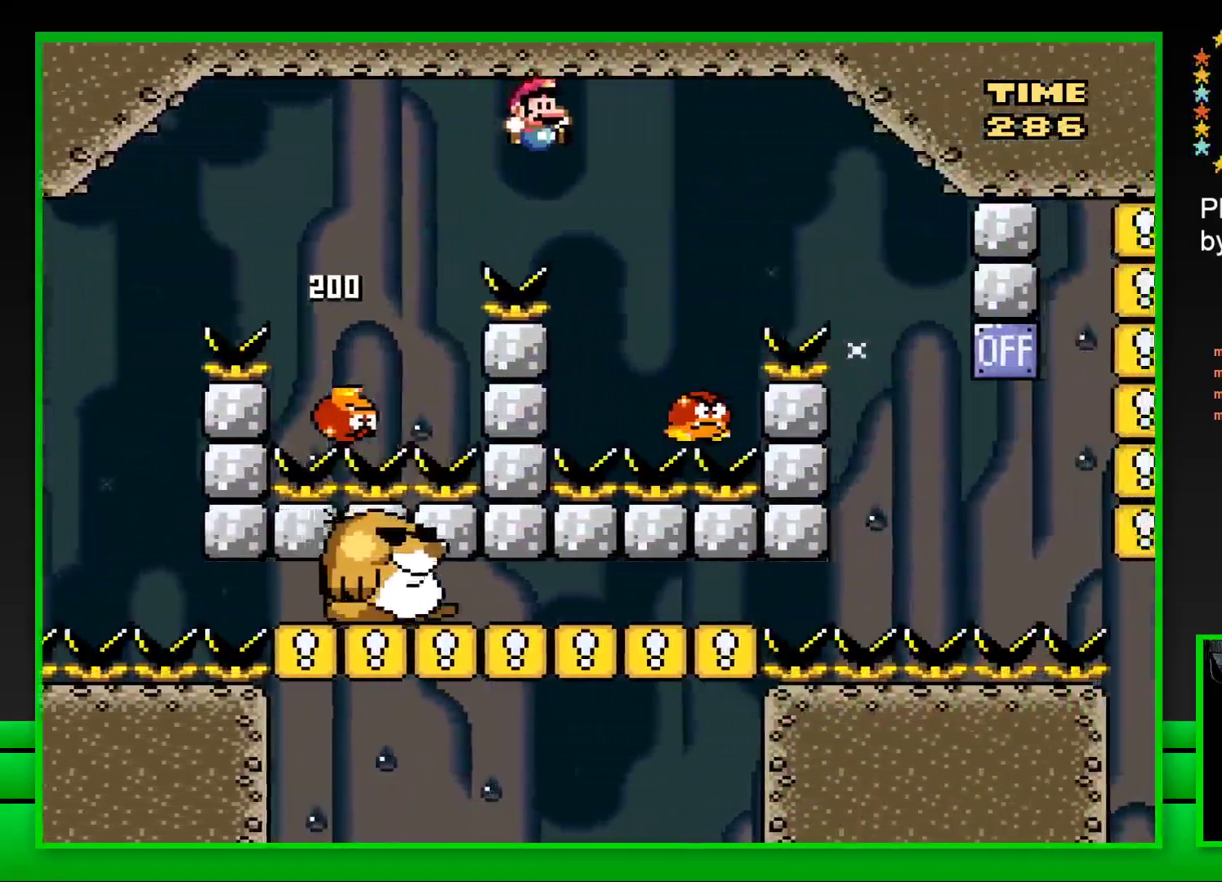
{"buttons": ["CROSS", "SQUARE", "DPAD_RIGHT"], "left_stick": "center", "right_stick": "center", "events": [[200, "DPAD_UP", "down"], [250, "DPAD_LEFT", "down"], [250, "DPAD_RIGHT", "up"], [250, "DPAD_UP", "up"], [333, "DPAD_UP", "down"], [350, "DPAD_LEFT", "up"], [367, "DPAD_RIGHT", "down"], [367, "DPAD_UP", "up"]]}
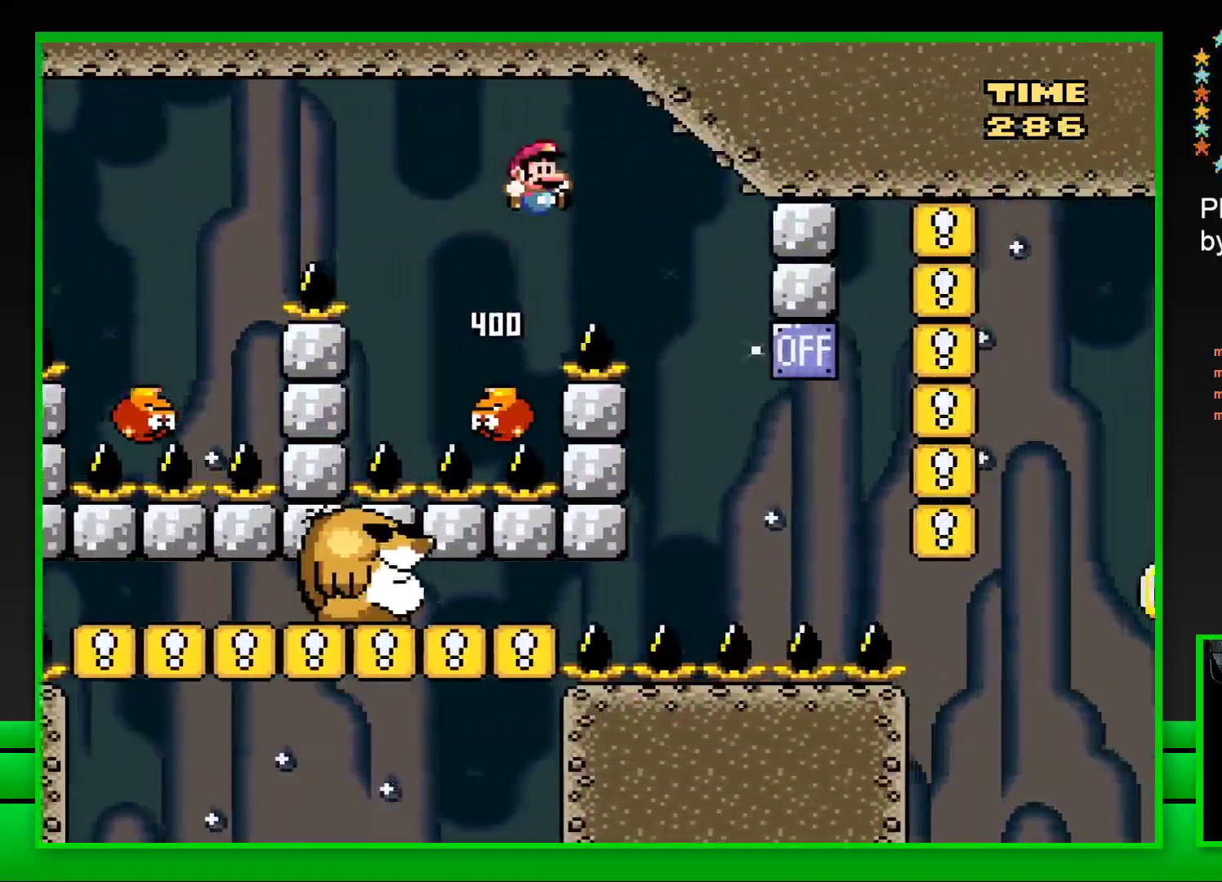
{"buttons": ["CROSS", "SQUARE", "DPAD_LEFT"], "left_stick": "center", "right_stick": "center", "events": [[217, "DPAD_RIGHT", "up"], [283, "DPAD_LEFT", "down"]]}
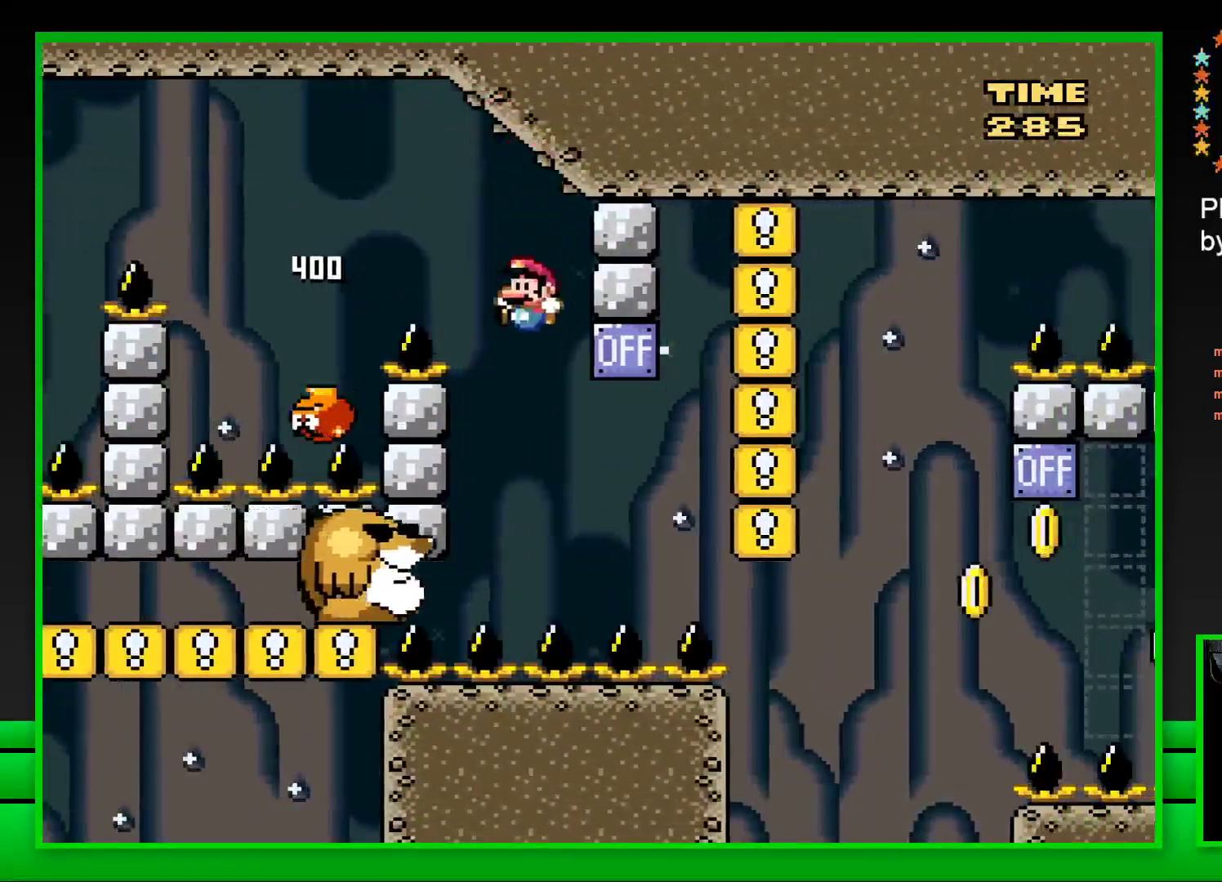
{"buttons": ["SQUARE", "DPAD_RIGHT"], "left_stick": "center", "right_stick": "center", "events": [[233, "DPAD_LEFT", "up"], [250, "CROSS", "up"], [500, "DPAD_RIGHT", "down"]]}
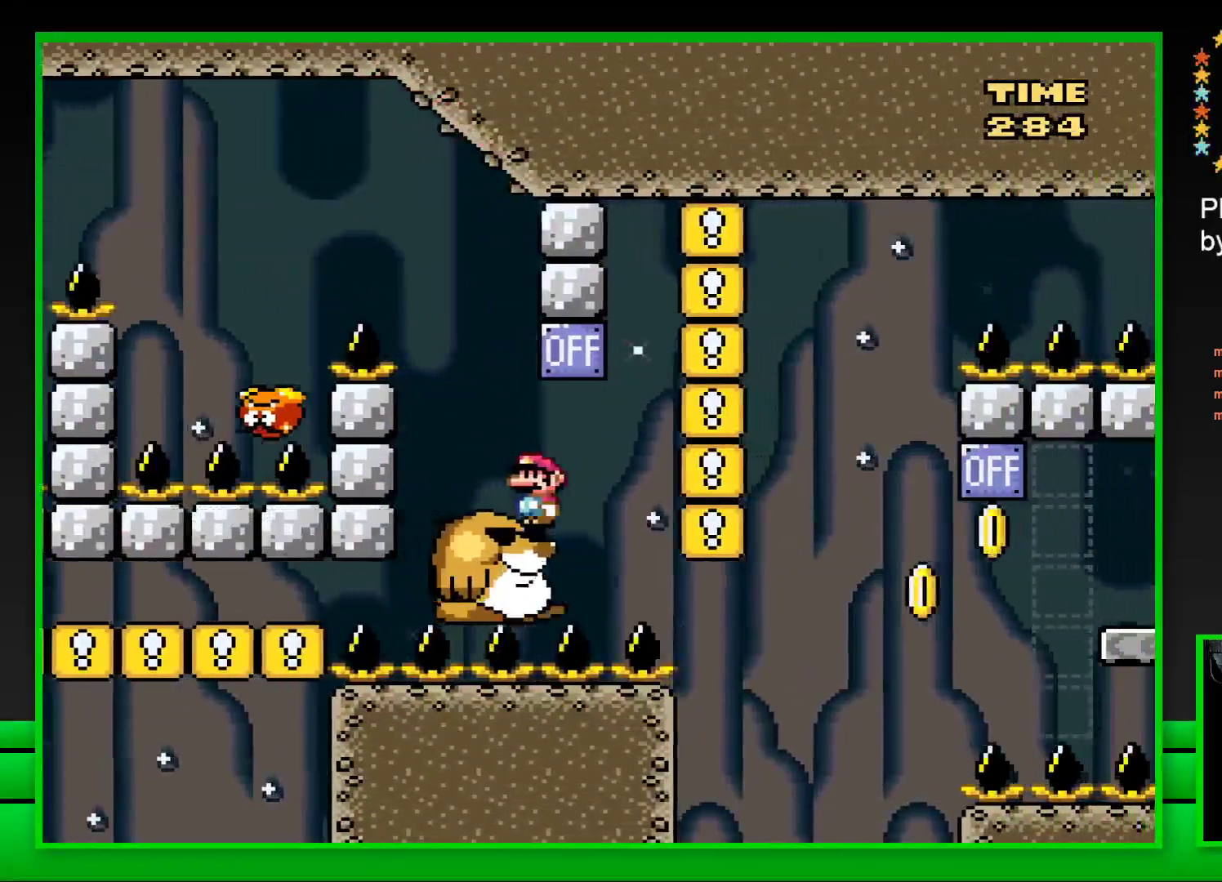
{"buttons": ["SQUARE"], "left_stick": "center", "right_stick": "center", "events": [[67, "CROSS", "down"], [183, "CROSS", "up"], [200, "DPAD_RIGHT", "up"], [367, "DPAD_LEFT", "down"], [417, "DPAD_LEFT", "up"]]}
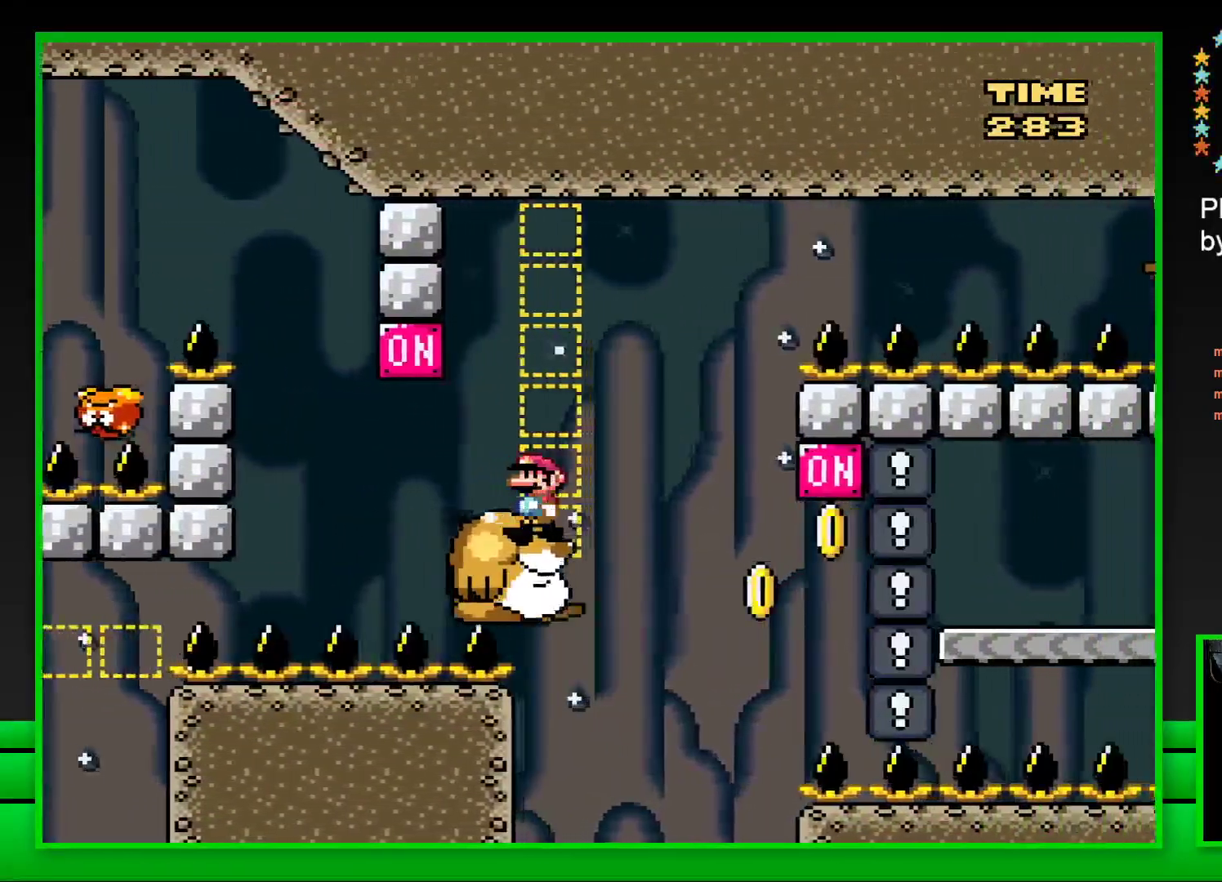
{"buttons": ["SQUARE"], "left_stick": "center", "right_stick": "center", "events": []}
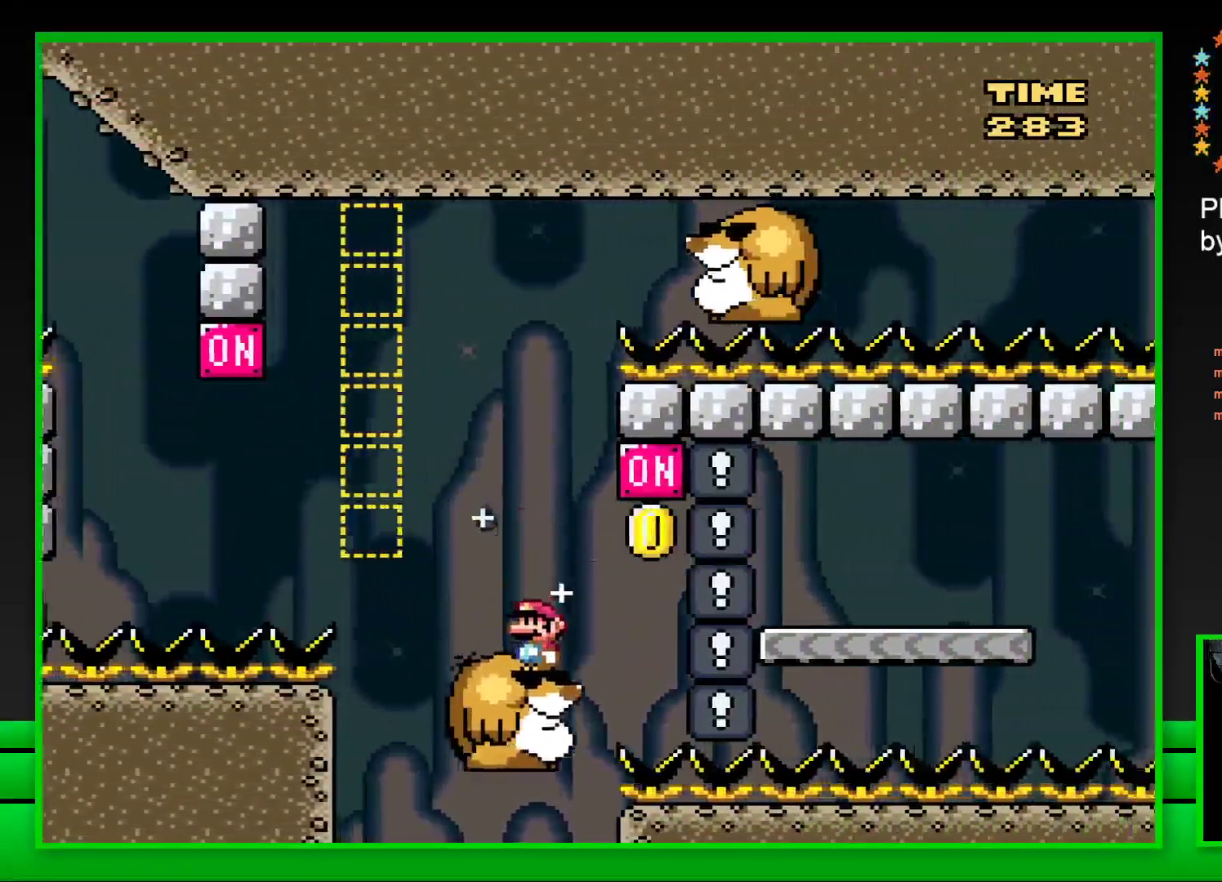
{"buttons": ["CROSS", "SQUARE", "DPAD_RIGHT"], "left_stick": "center", "right_stick": "center", "events": [[17, "DPAD_RIGHT", "down"], [117, "CROSS", "down"]]}
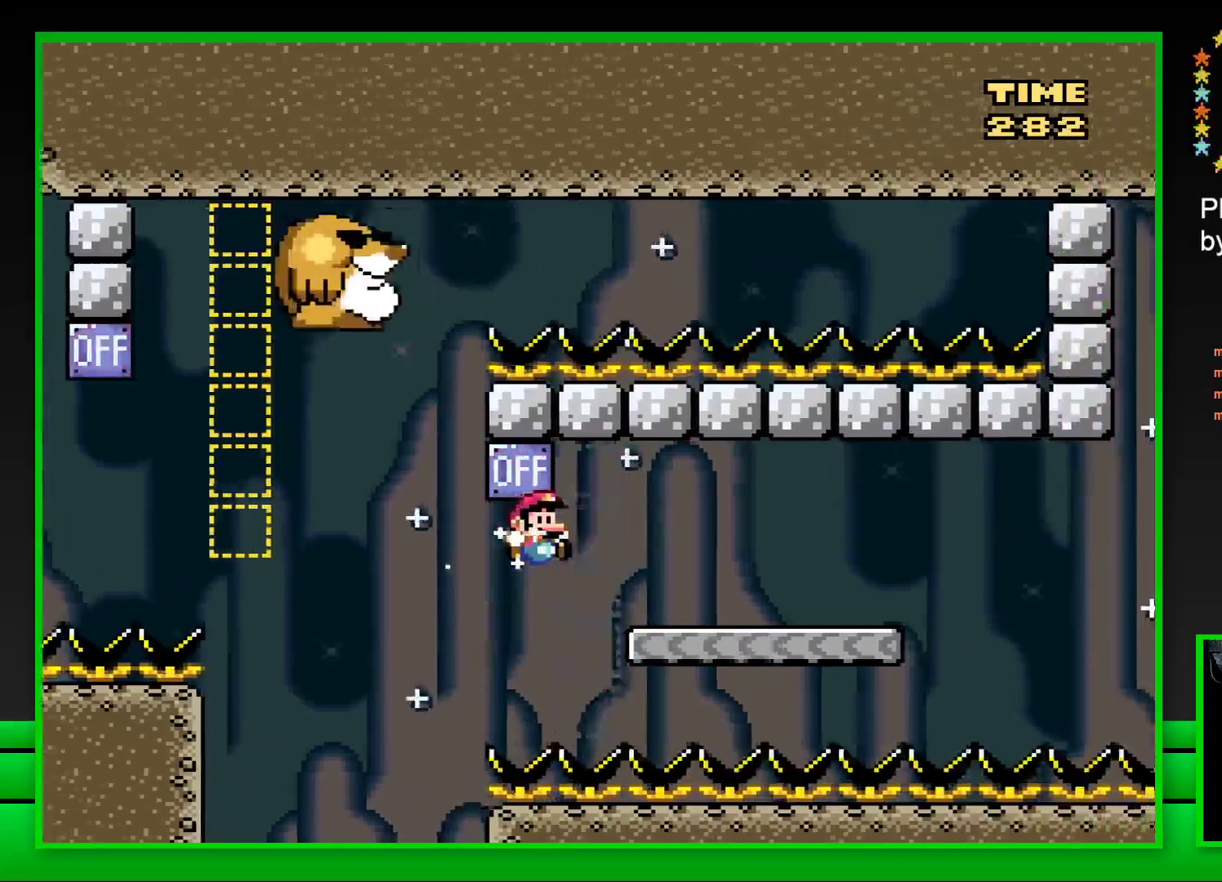
{"buttons": ["CROSS", "SQUARE", "DPAD_LEFT"], "left_stick": "center", "right_stick": "center", "events": [[83, "CROSS", "up"], [233, "DPAD_RIGHT", "up"], [400, "CROSS", "down"], [450, "DPAD_LEFT", "down"]]}